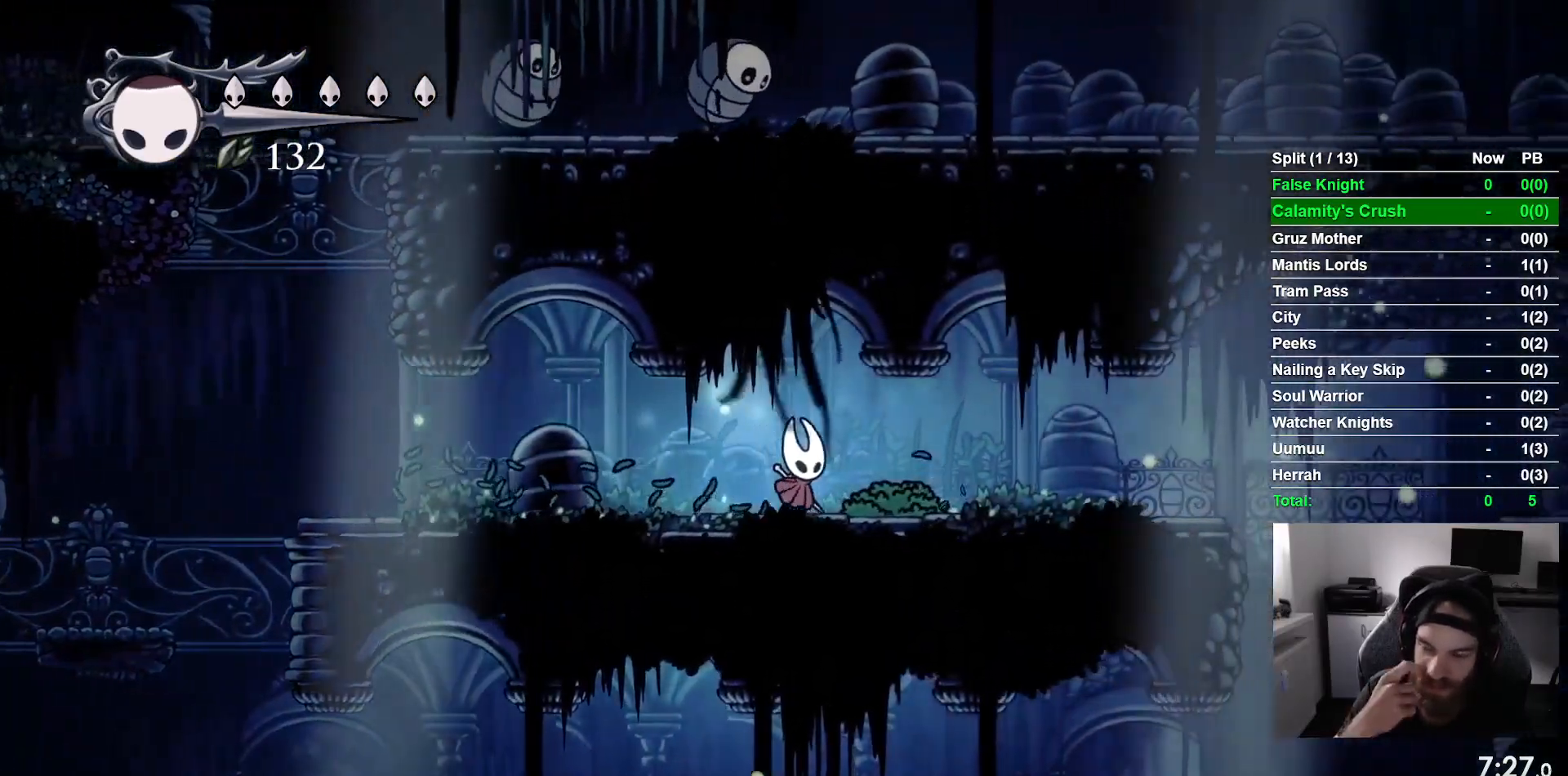
Gameplay with a controller (PlayStation layout); each line is a JSON object with the inputs held at the frame after it (dt_ms = milliseconds from this image to that frame). "events" lists button and stick changes between this image and that frame as [ms after this image, input, new state], when the widget could be followed in between. Not read: right_stick.
{"dt_ms": 500, "buttons": ["DPAD_RIGHT"], "left_stick": "center", "events": []}
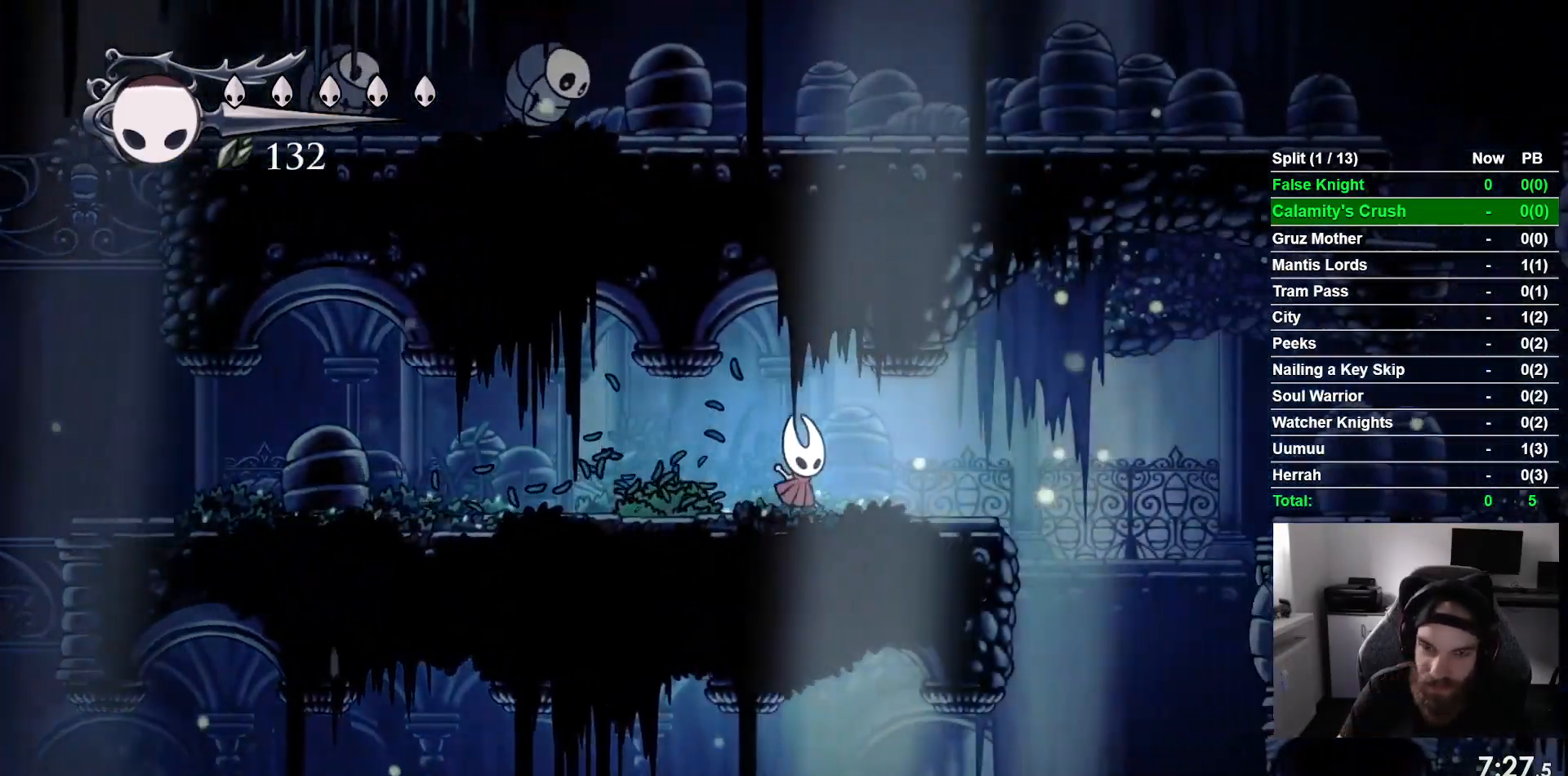
{"dt_ms": 1000, "buttons": ["DPAD_RIGHT"], "left_stick": "center"}
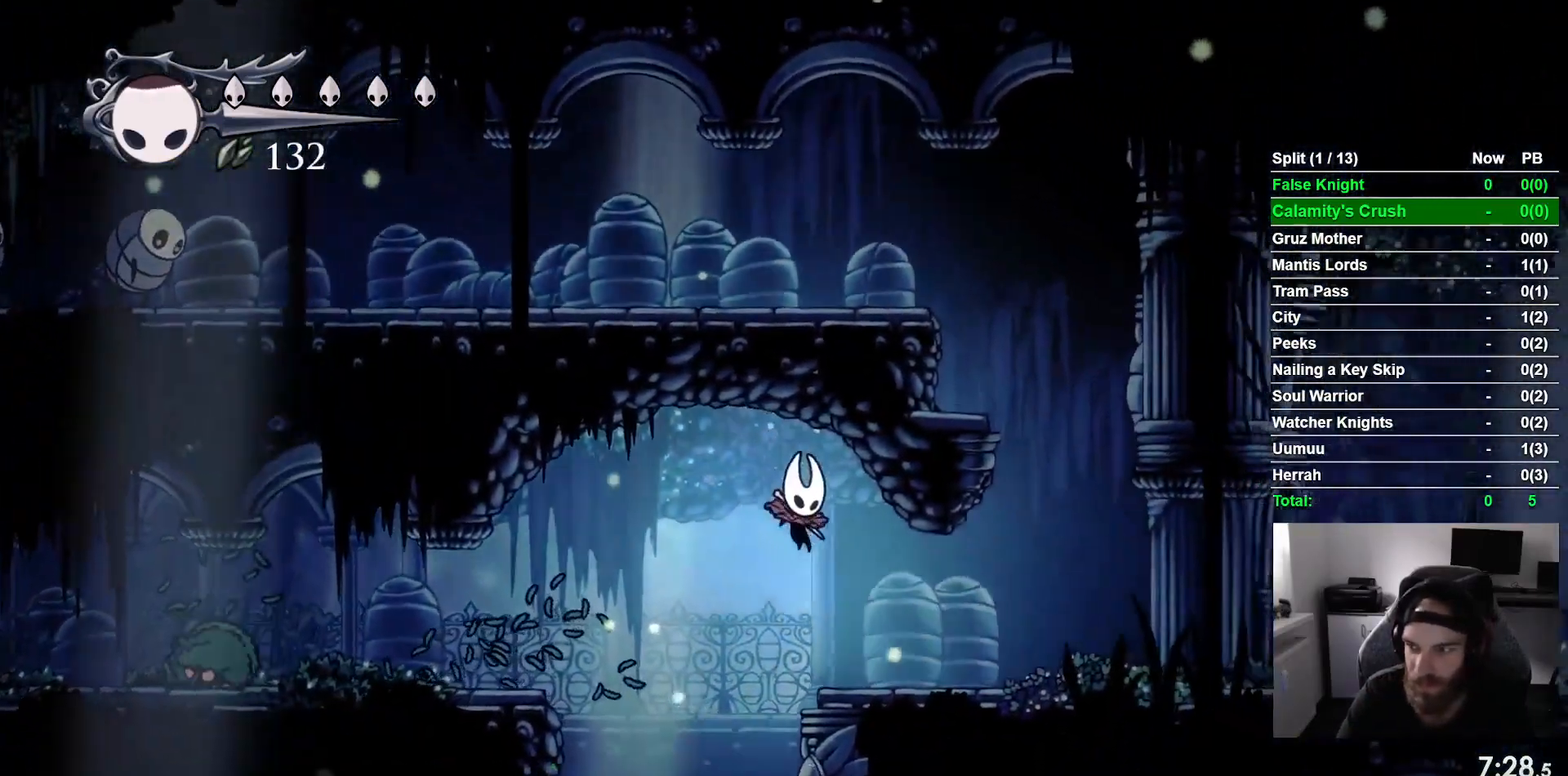
{"dt_ms": 500, "buttons": ["CROSS", "DPAD_RIGHT"], "left_stick": "center", "events": [[383, "CROSS", "down"]]}
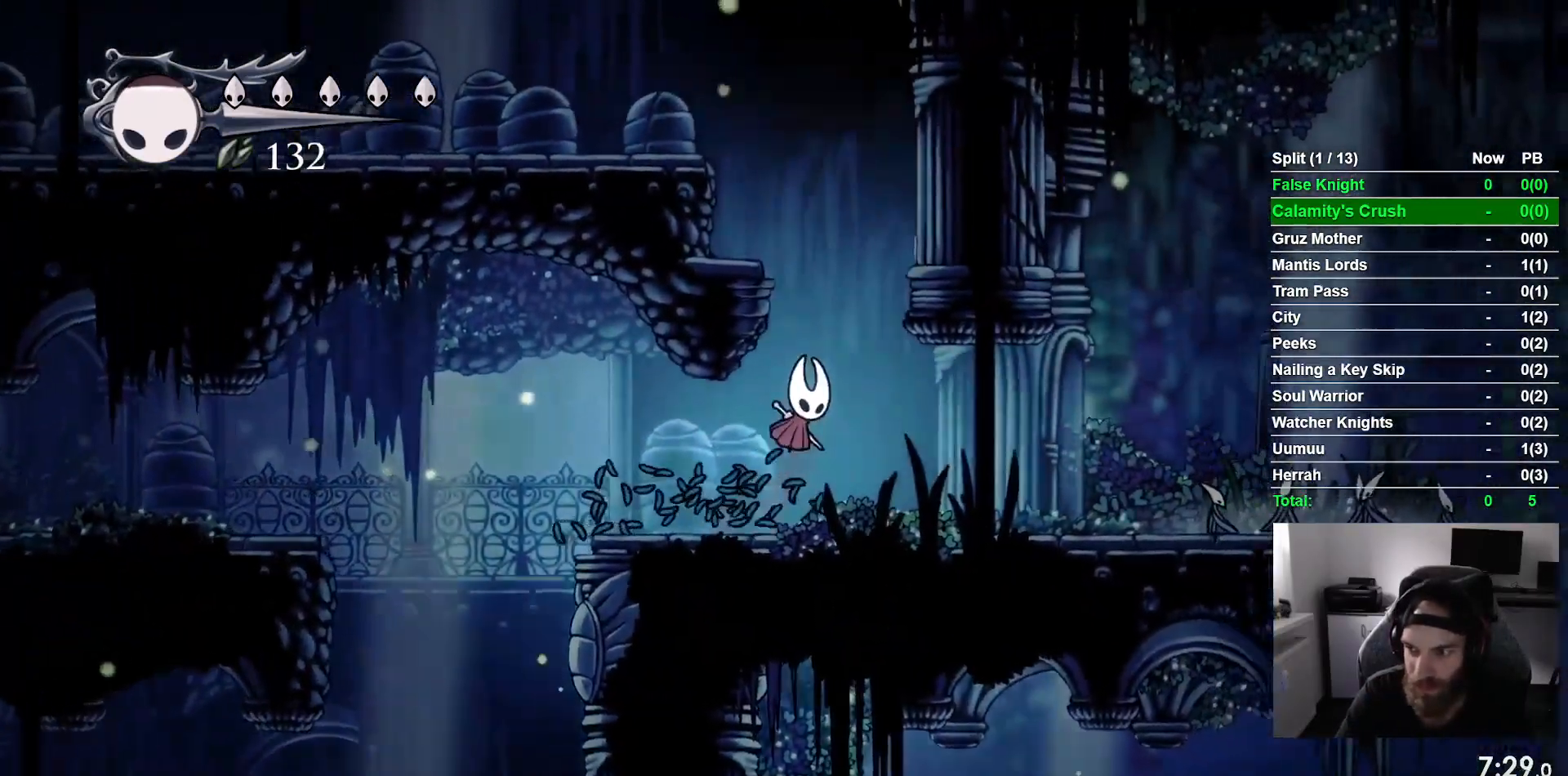
{"dt_ms": 500, "buttons": ["DPAD_LEFT"], "left_stick": "center", "events": [[133, "DPAD_LEFT", "down"], [367, "DPAD_RIGHT", "up"], [400, "CROSS", "up"]]}
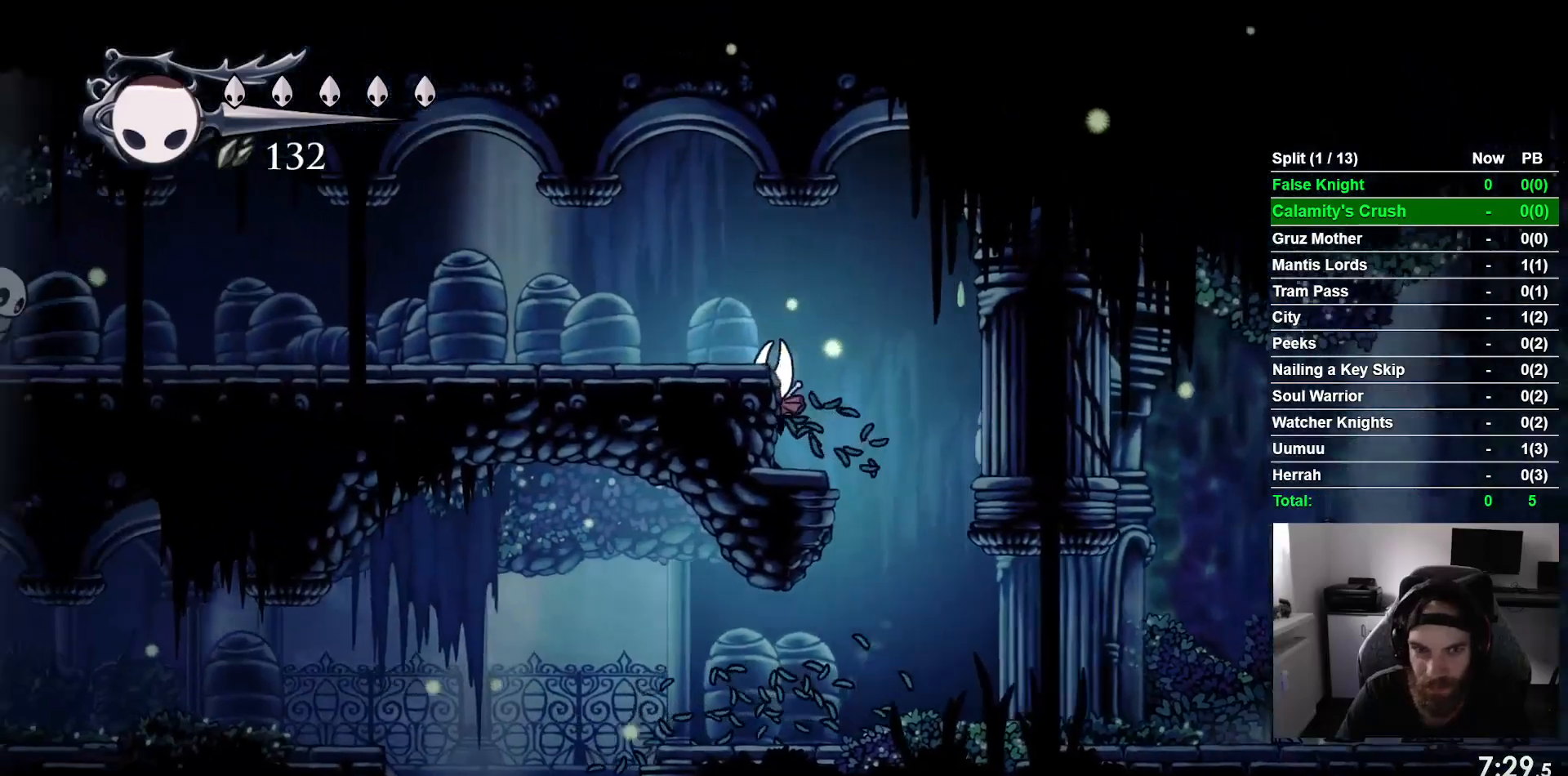
{"dt_ms": 500, "buttons": ["DPAD_LEFT"], "left_stick": "center"}
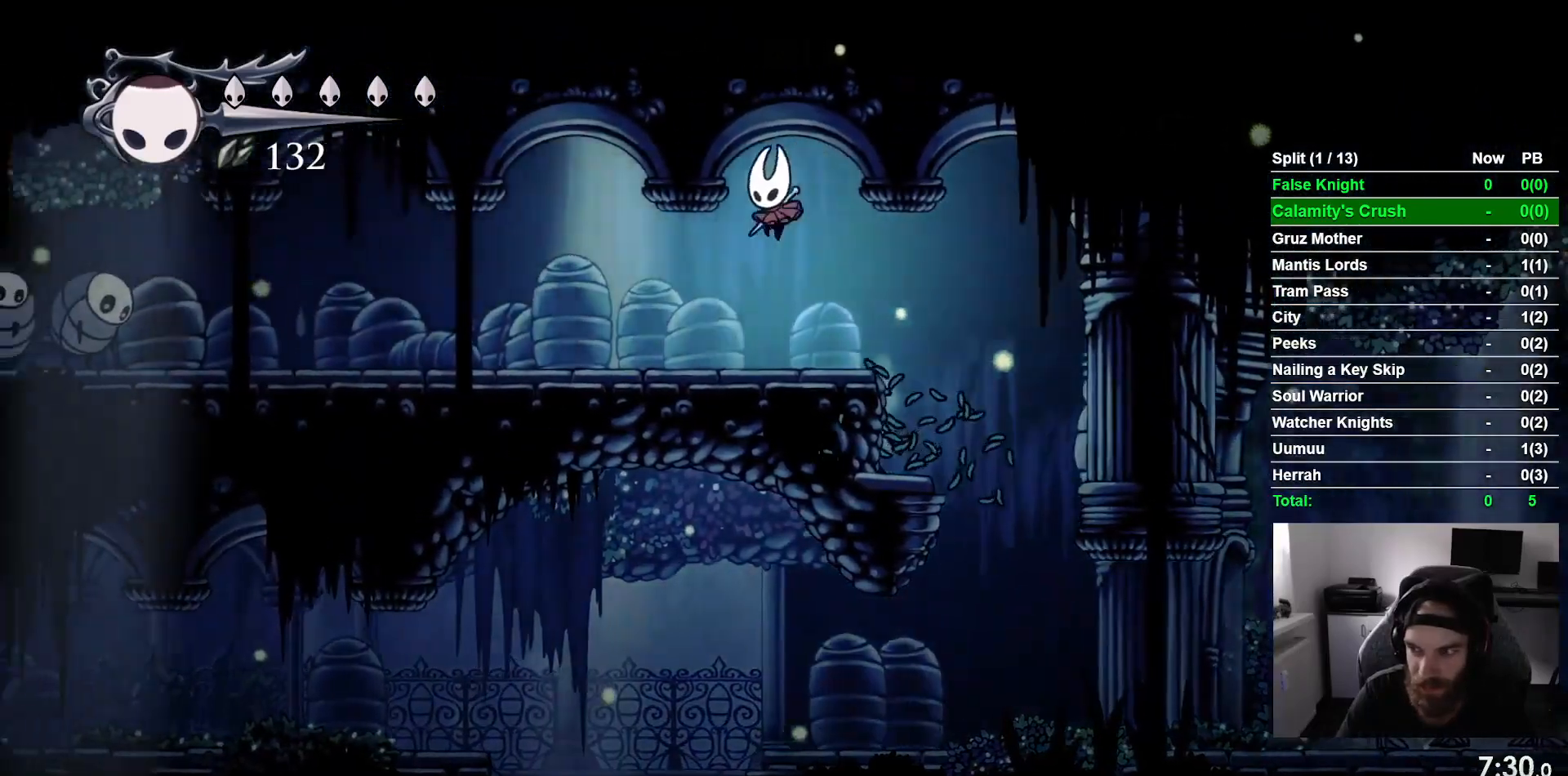
{"dt_ms": 500, "buttons": ["DPAD_LEFT"], "left_stick": "center", "events": []}
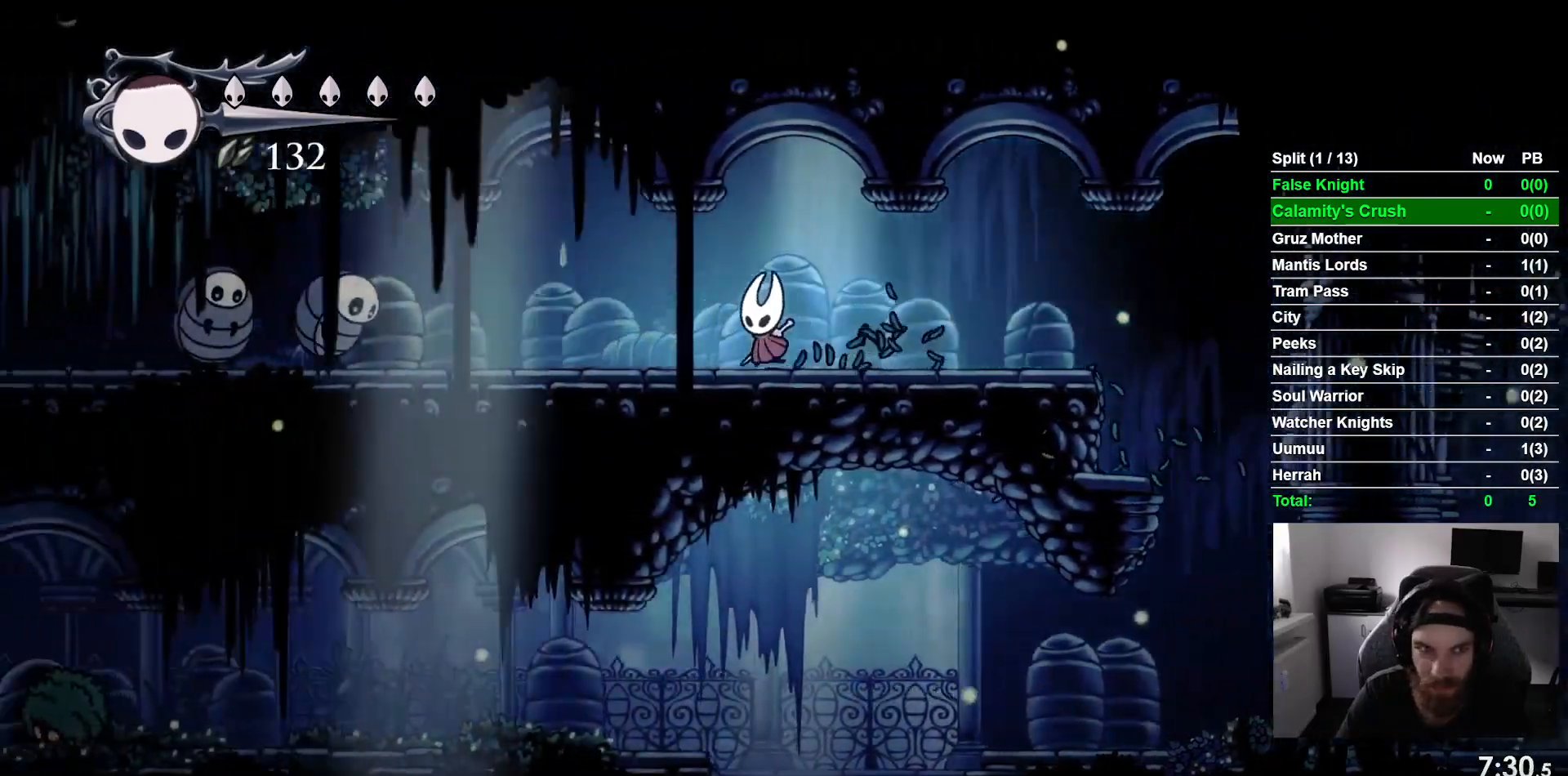
{"dt_ms": 500, "buttons": ["DPAD_LEFT"], "left_stick": "center"}
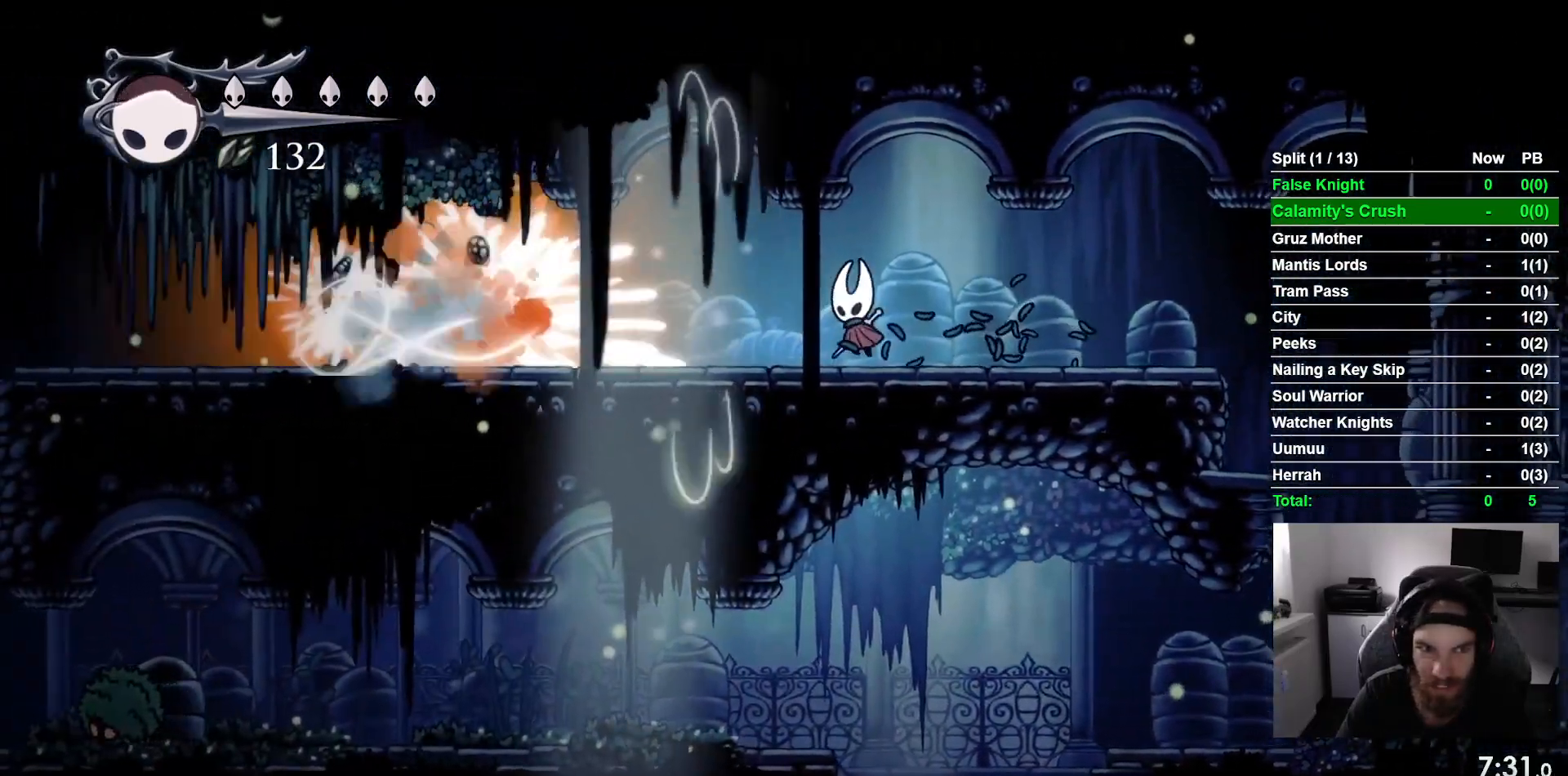
{"dt_ms": 500, "buttons": ["DPAD_LEFT"], "left_stick": "center", "events": []}
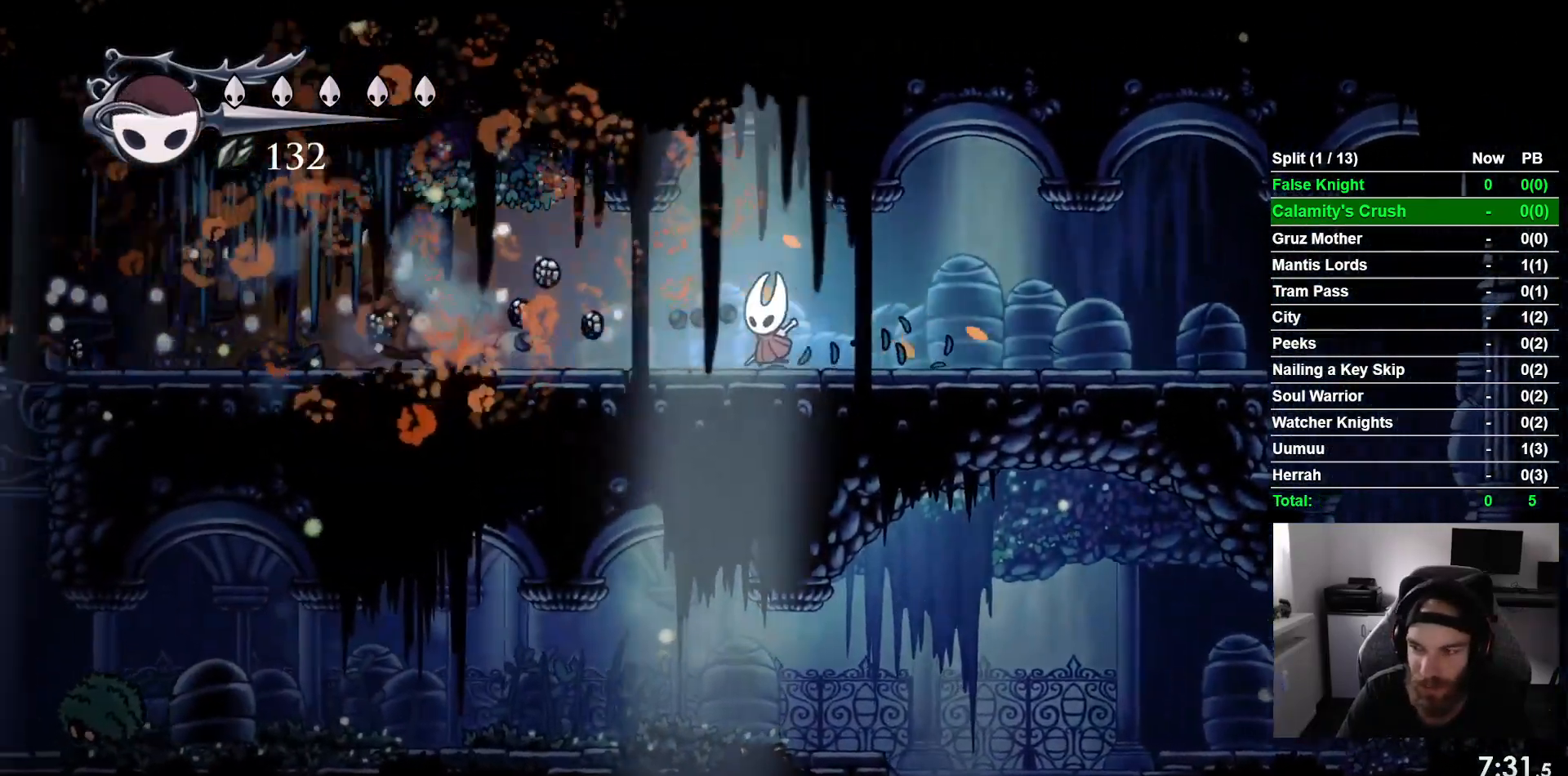
{"dt_ms": 500, "buttons": ["DPAD_LEFT"], "left_stick": "center", "events": []}
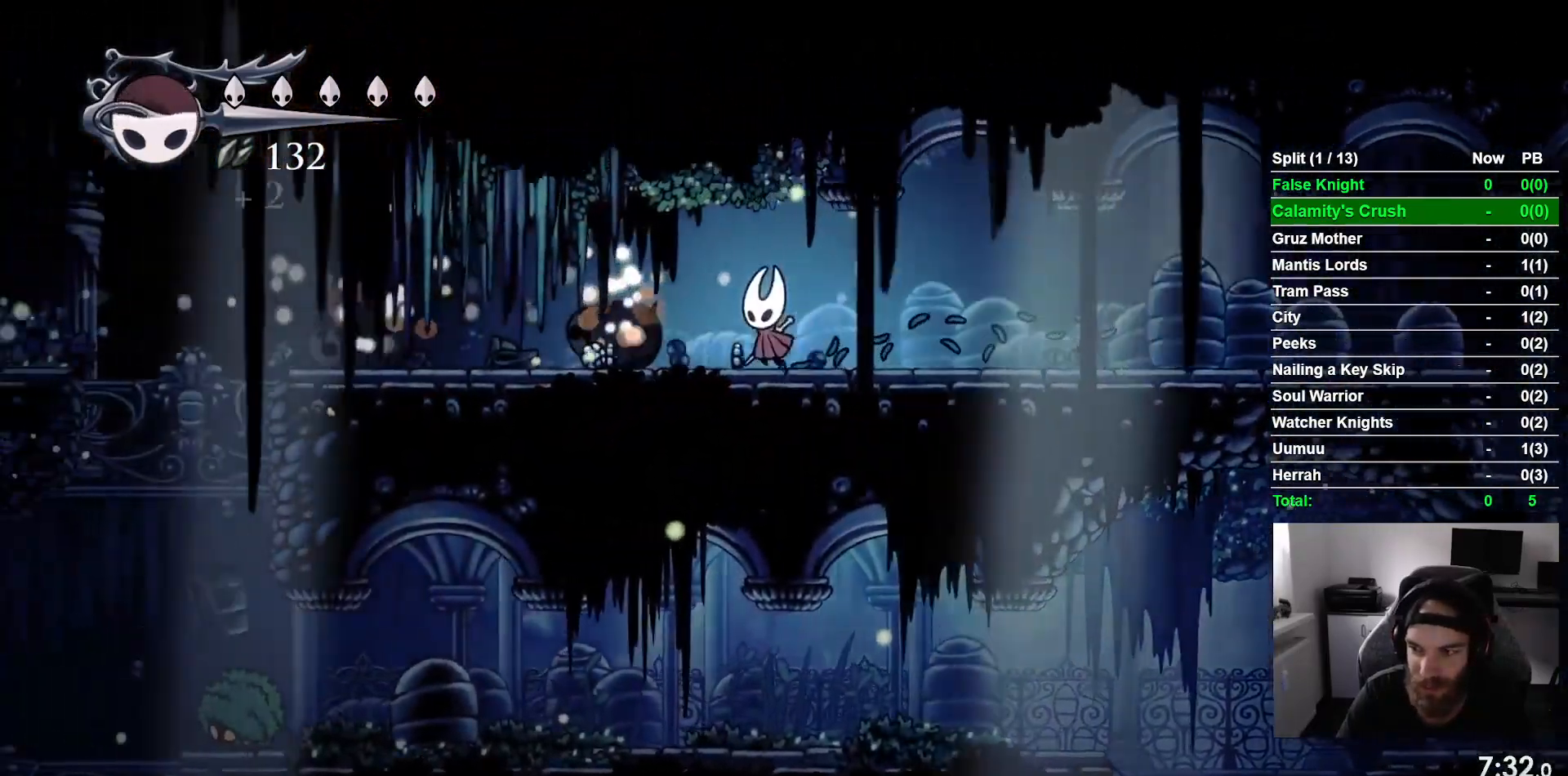
{"dt_ms": 500, "buttons": ["DPAD_LEFT"], "left_stick": "center", "events": []}
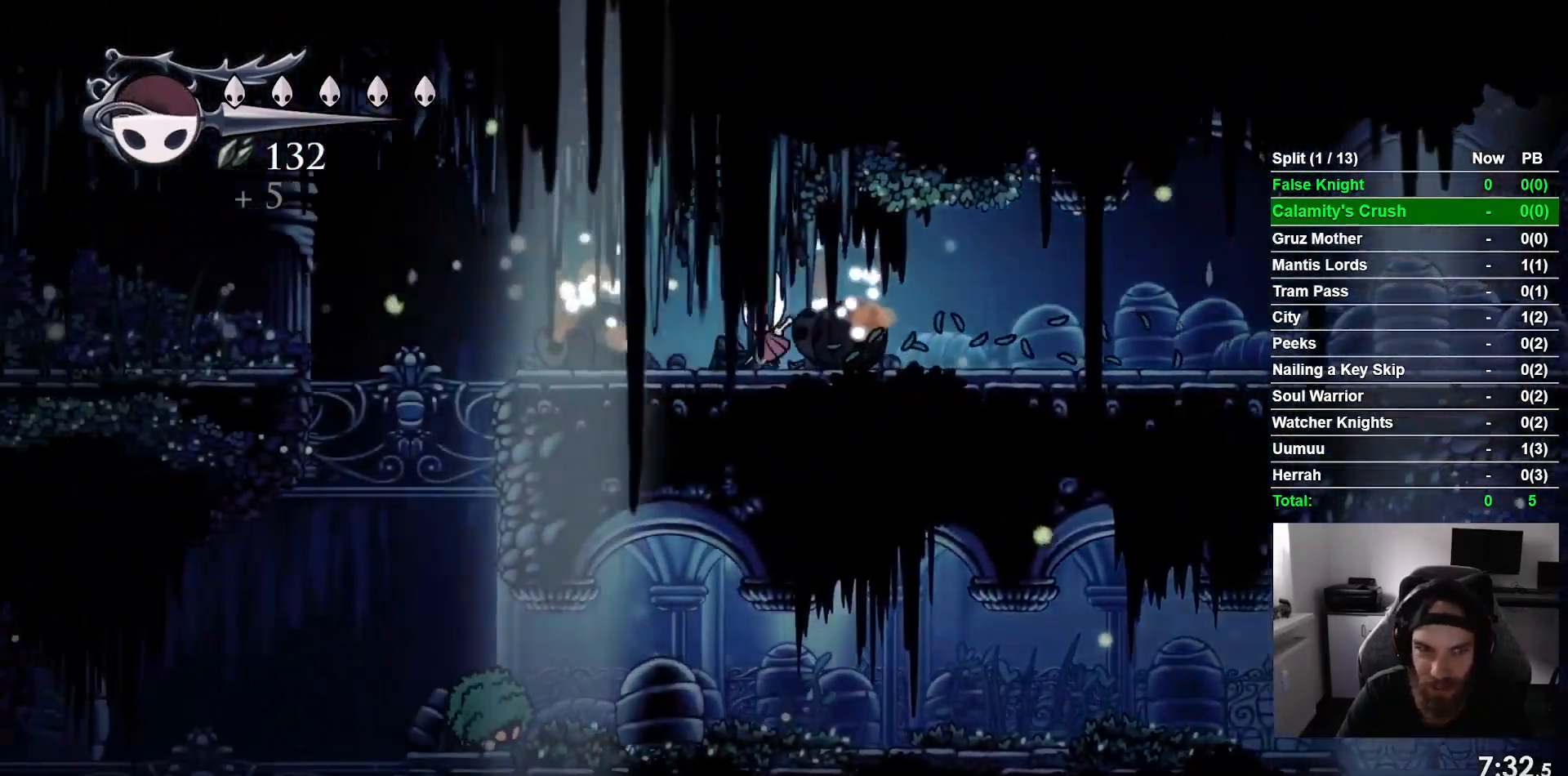
{"dt_ms": 500, "buttons": ["CROSS", "DPAD_LEFT"], "left_stick": "center", "events": [[500, "CROSS", "down"]]}
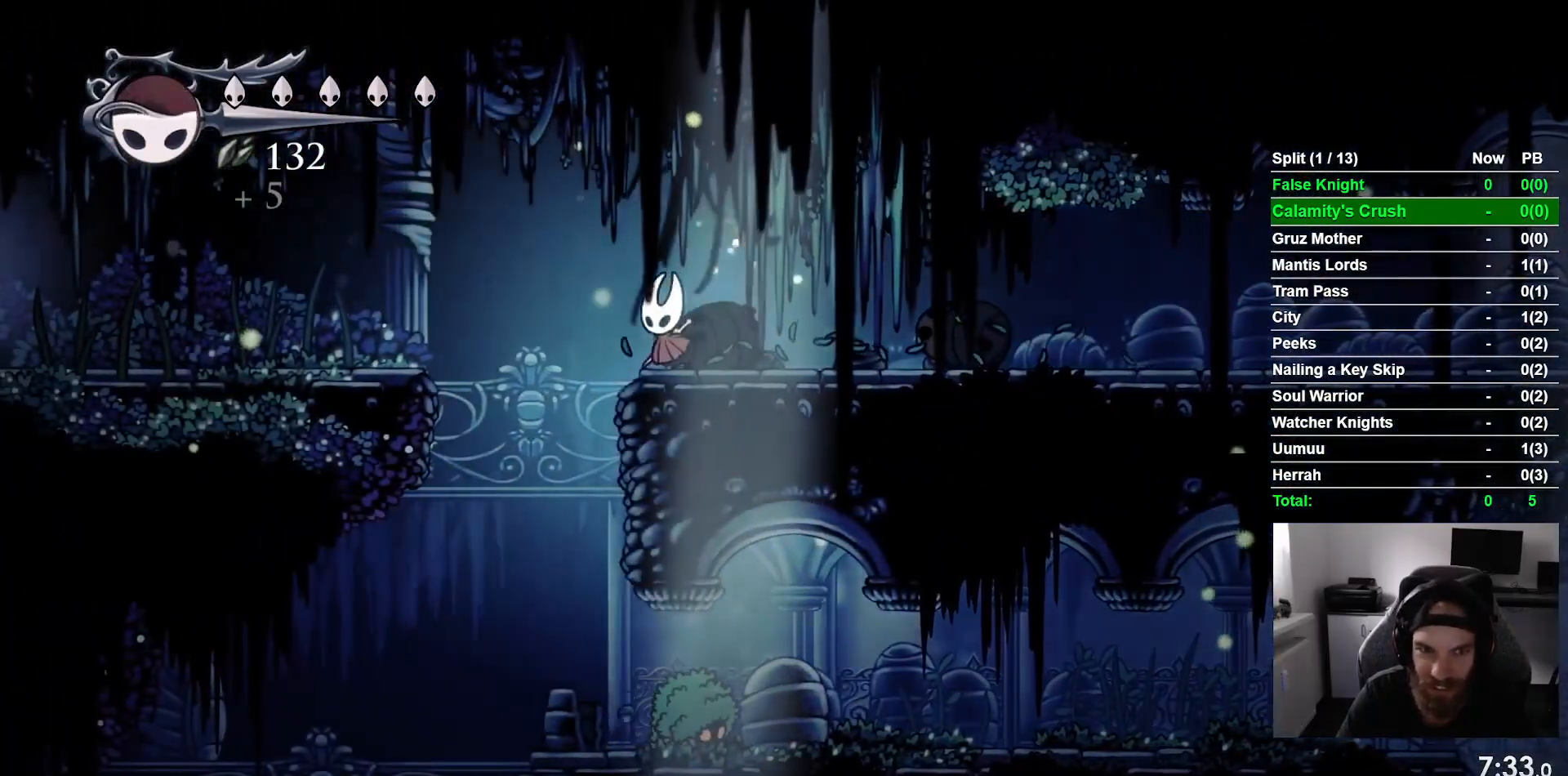
{"dt_ms": 500, "buttons": ["CROSS", "DPAD_LEFT"], "left_stick": "center", "events": []}
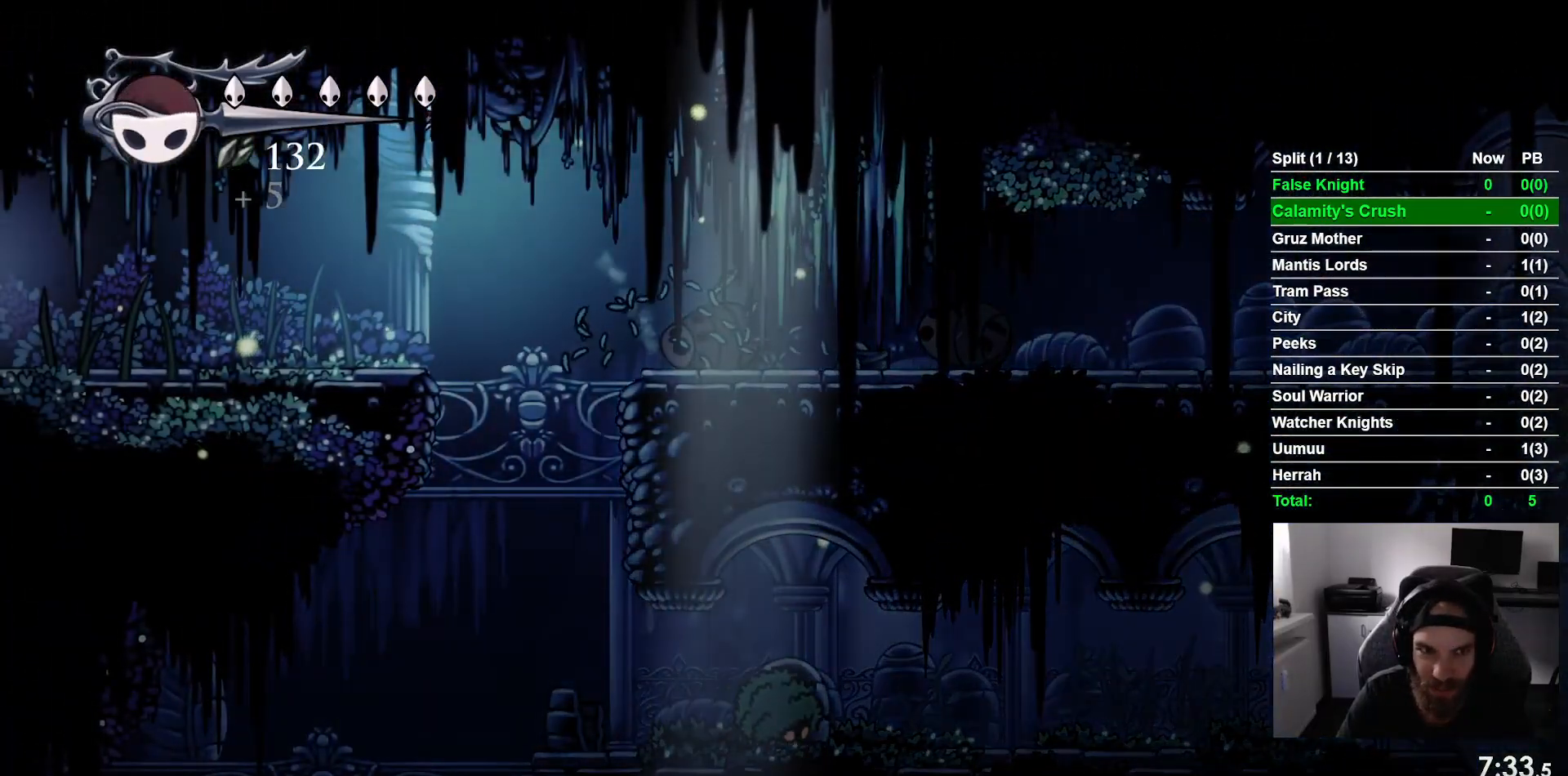
{"dt_ms": 500, "buttons": ["DPAD_LEFT"], "left_stick": "center", "events": [[100, "CROSS", "up"]]}
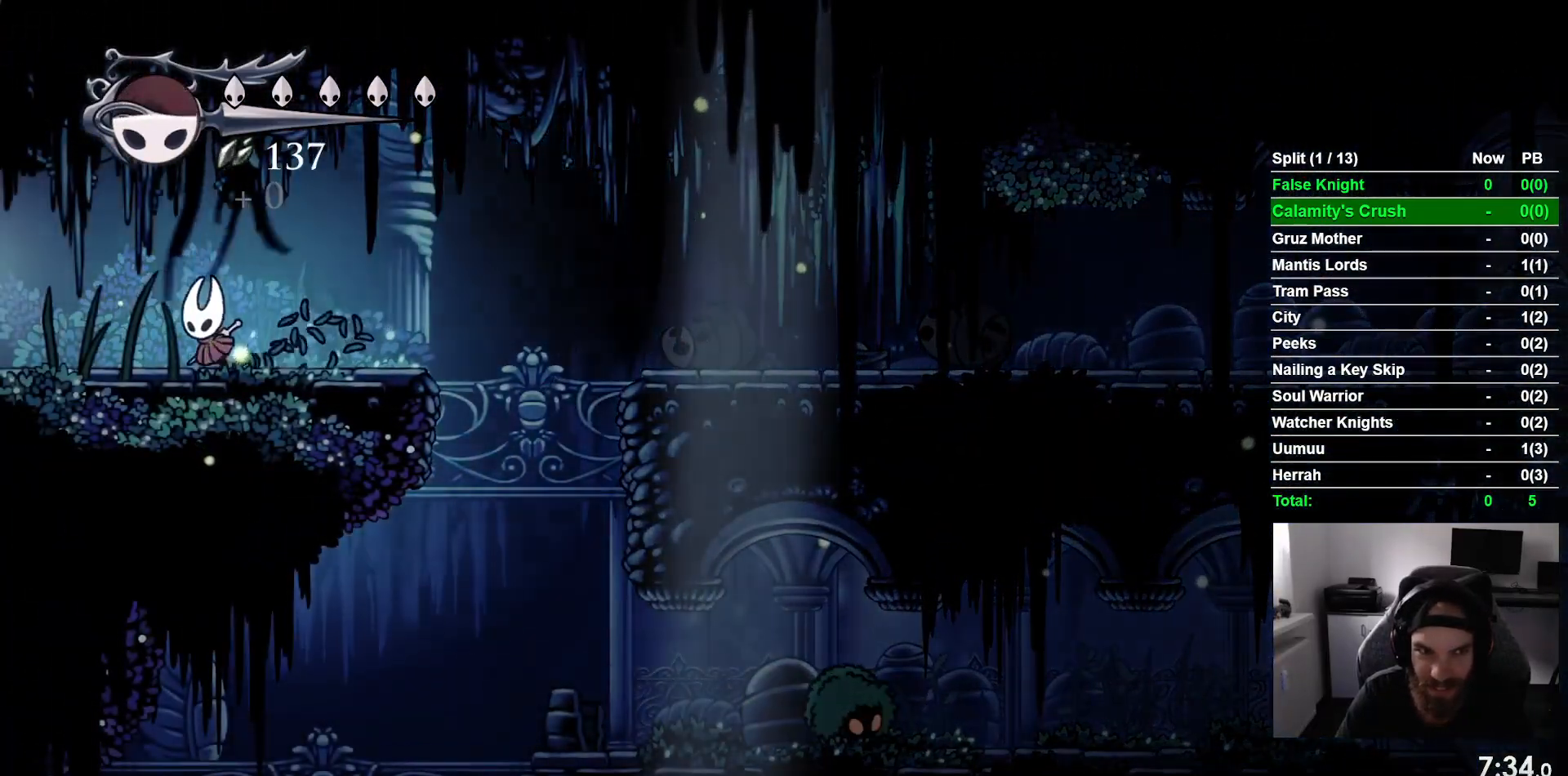
{"dt_ms": 500, "buttons": ["DPAD_LEFT"], "left_stick": "center", "events": []}
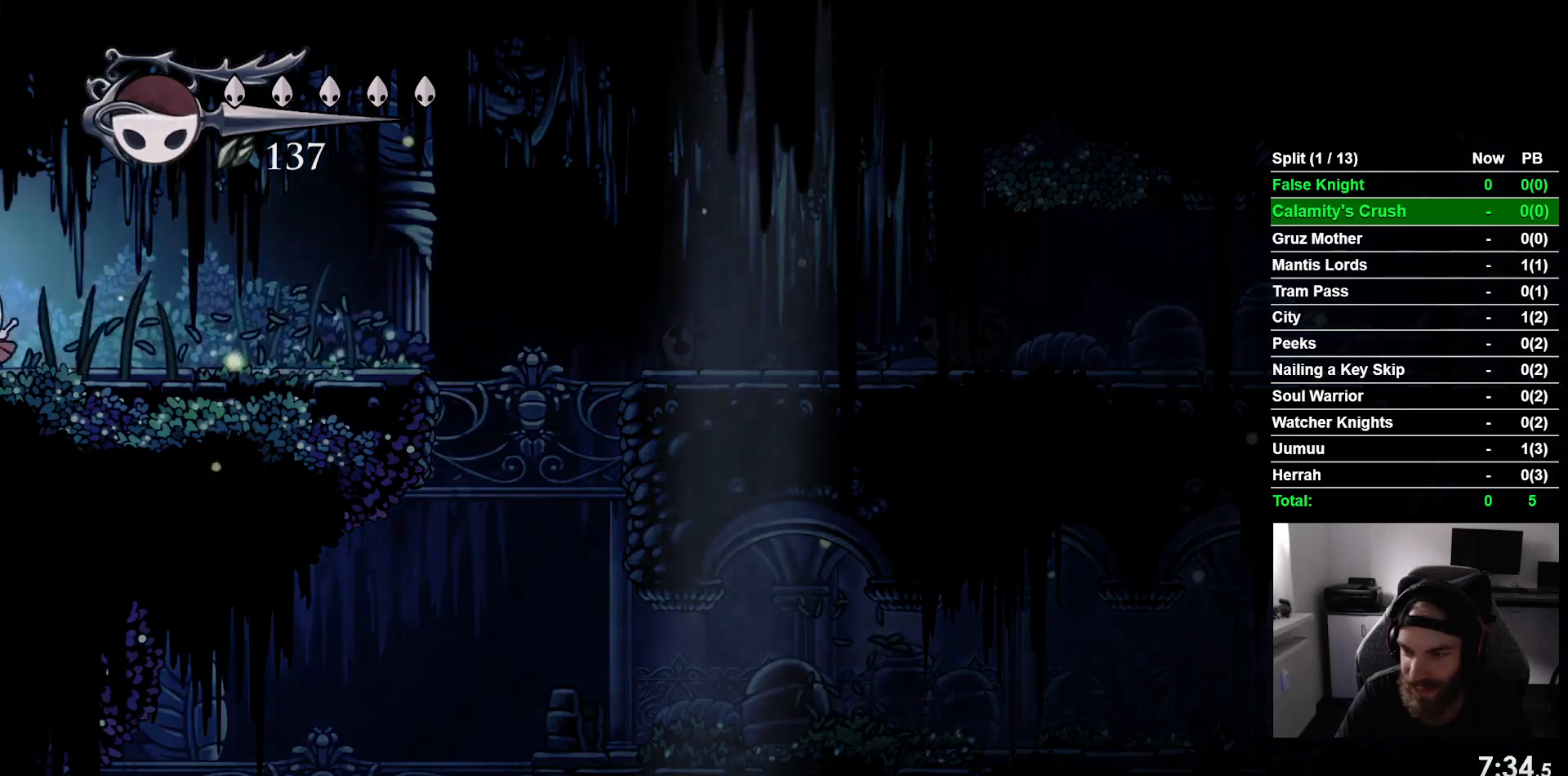
{"dt_ms": 500, "buttons": ["DPAD_LEFT"], "left_stick": "center", "events": []}
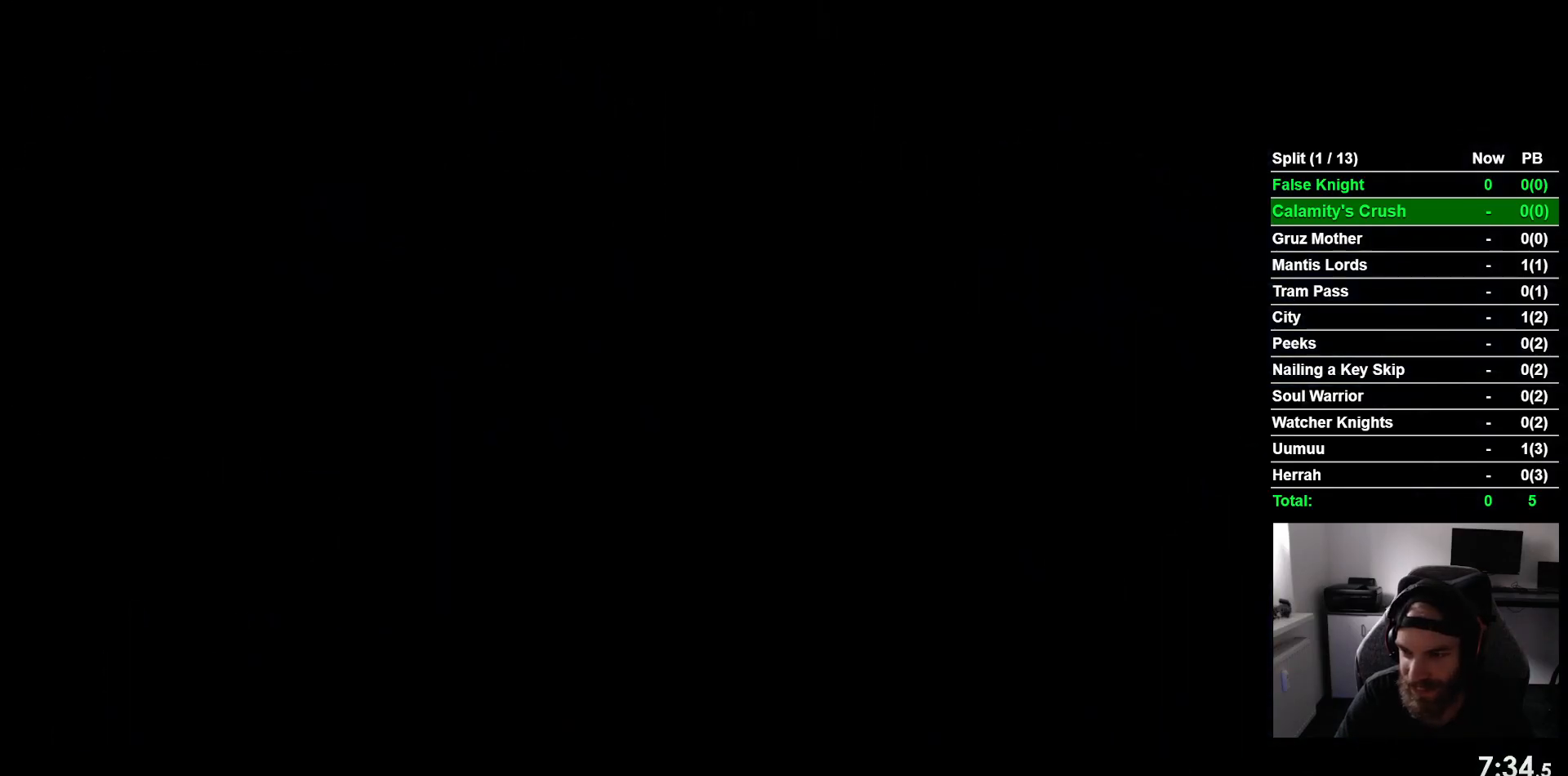
{"dt_ms": 500, "buttons": ["DPAD_LEFT"], "left_stick": "center", "events": []}
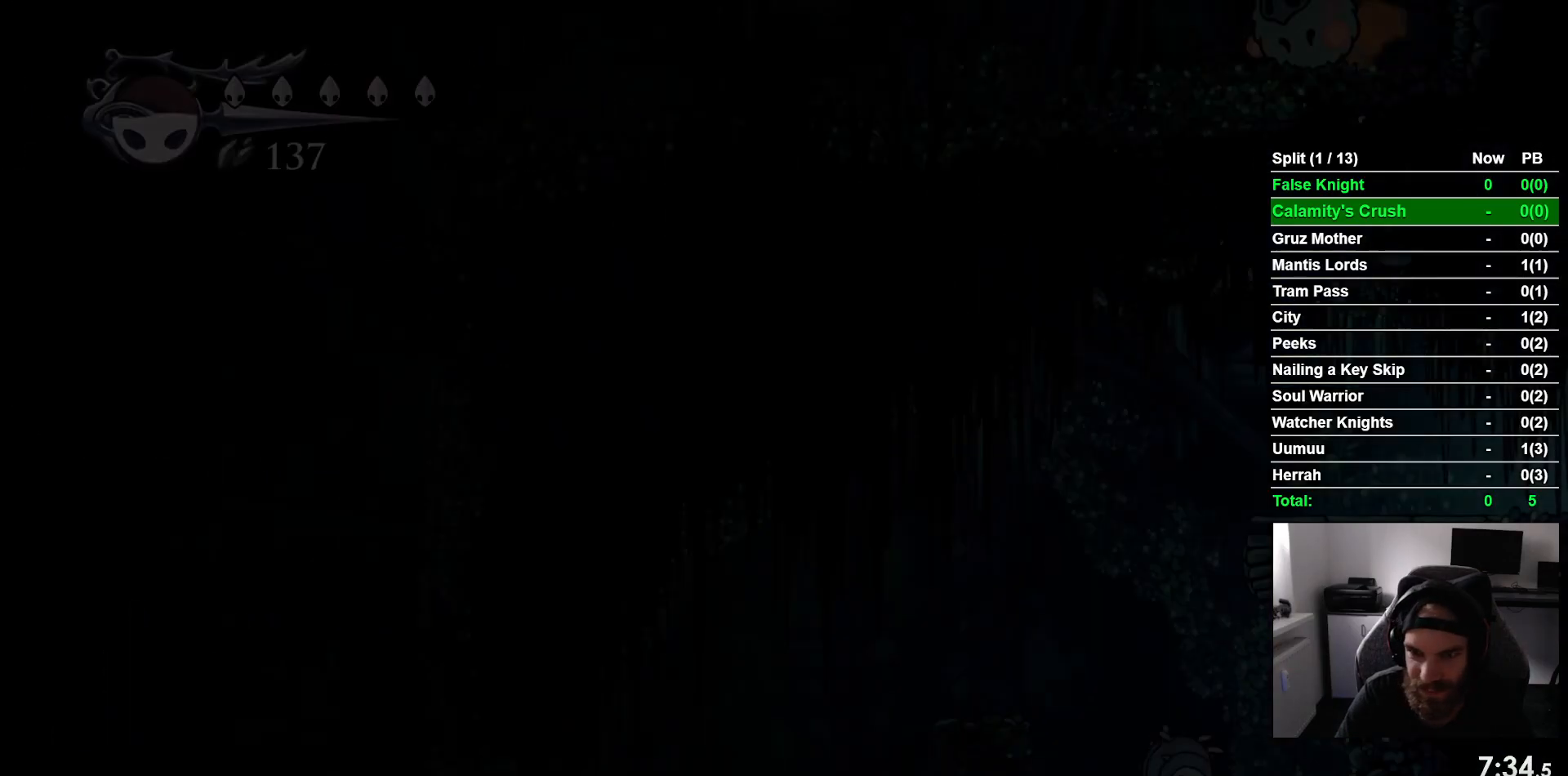
{"dt_ms": 500, "buttons": ["DPAD_LEFT"], "left_stick": "center", "events": []}
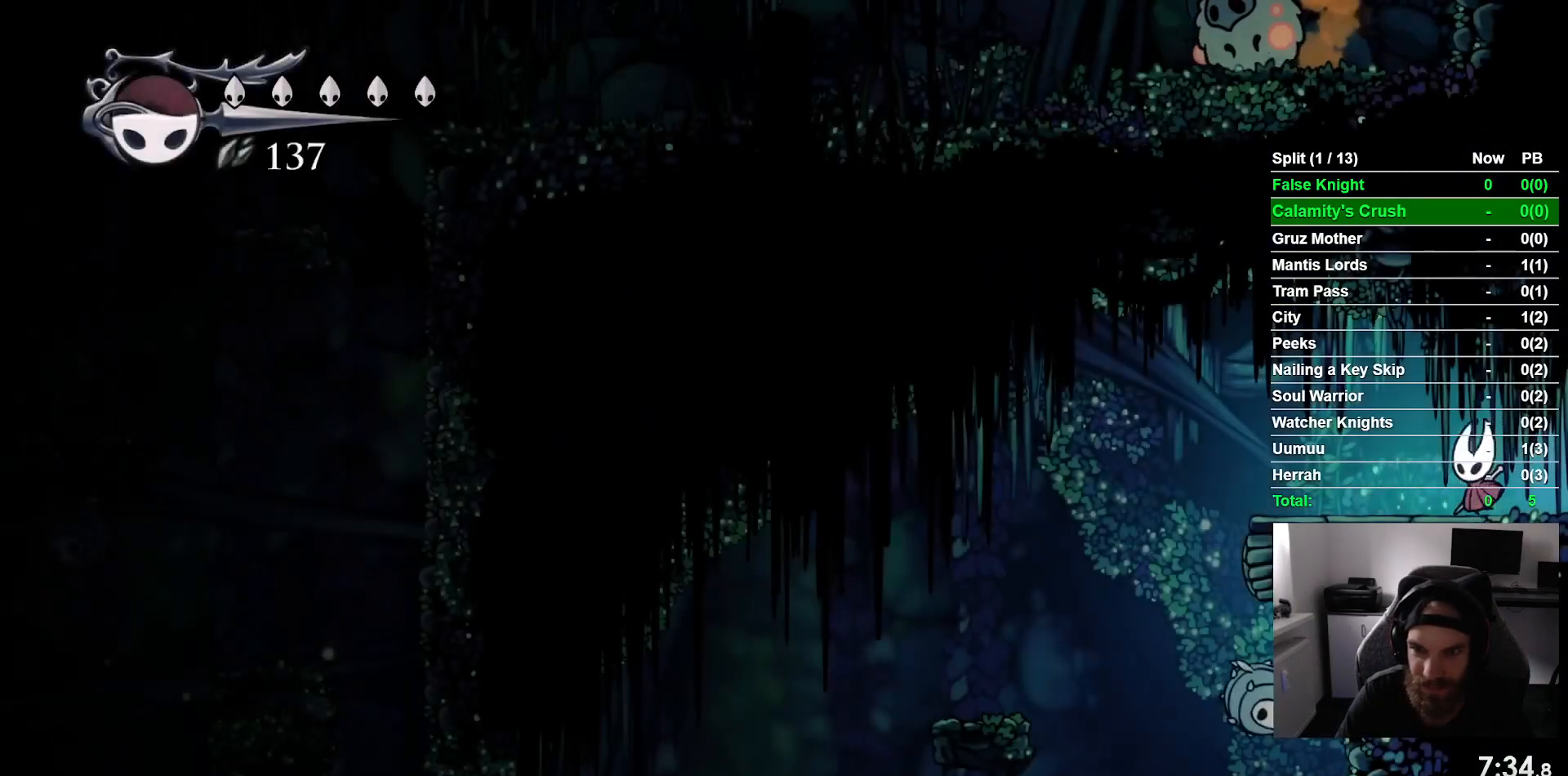
{"dt_ms": 500, "buttons": ["DPAD_LEFT"], "left_stick": "center", "events": []}
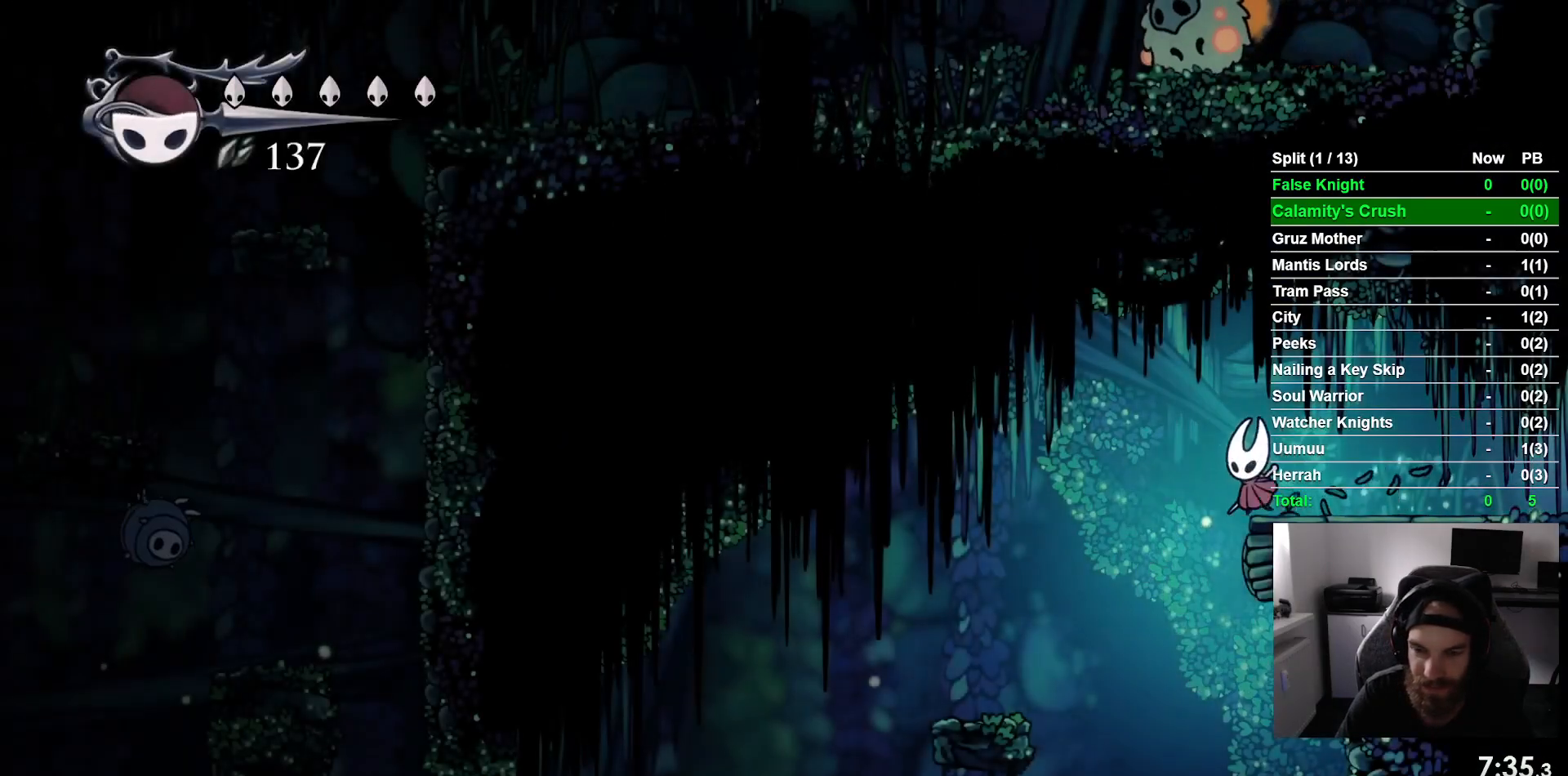
{"dt_ms": 500, "buttons": [], "left_stick": "center", "events": [[417, "DPAD_LEFT", "up"]]}
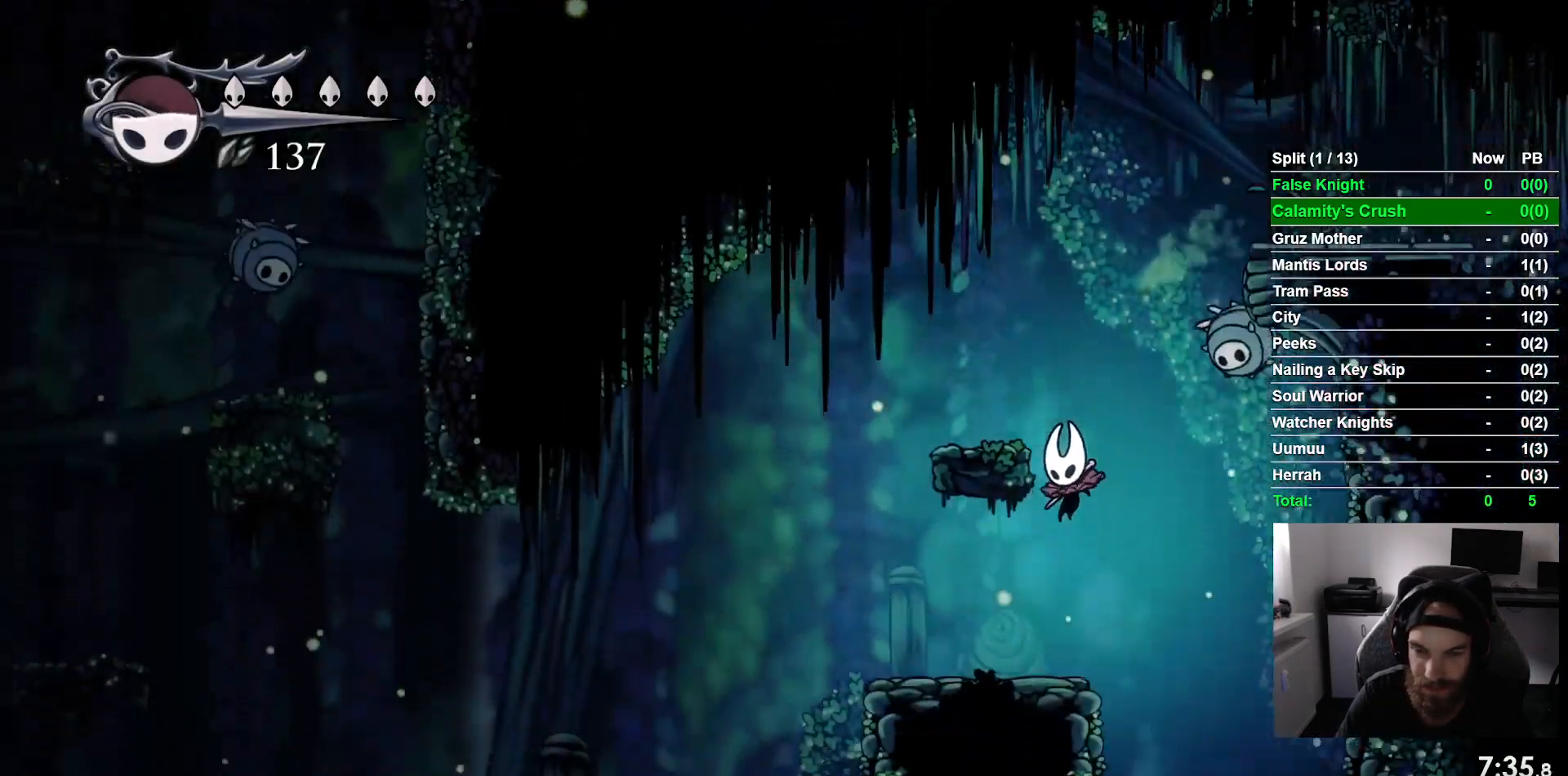
{"dt_ms": 500, "buttons": ["CROSS", "SQUARE", "DPAD_RIGHT"], "left_stick": "center", "events": [[17, "DPAD_LEFT", "down"], [150, "DPAD_LEFT", "up"], [233, "CROSS", "down"], [250, "DPAD_RIGHT", "down"], [350, "DPAD_UP", "down"], [383, "SQUARE", "down"], [450, "DPAD_LEFT", "down"], [450, "DPAD_UP", "up"], [483, "DPAD_LEFT", "up"]]}
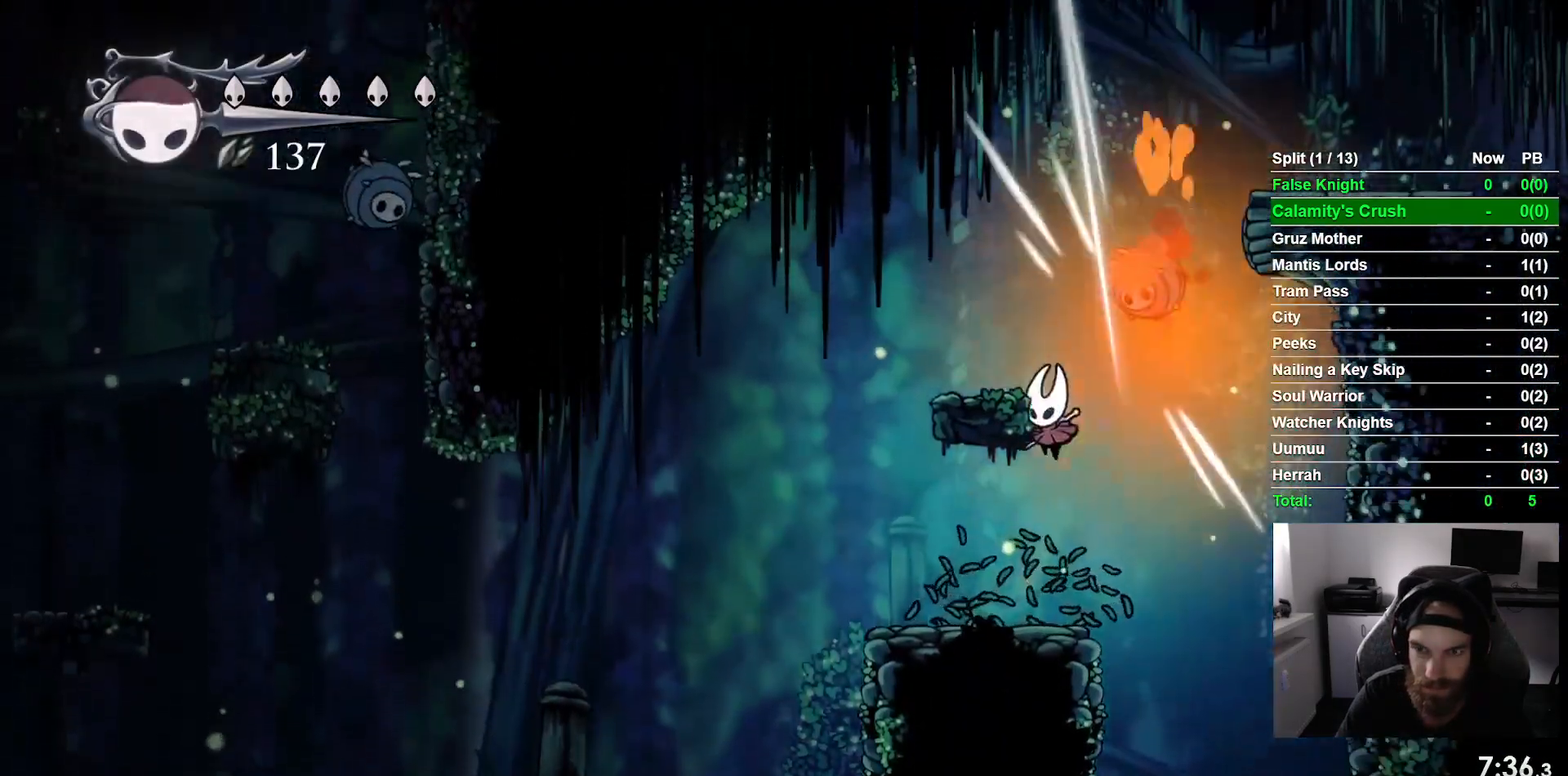
{"dt_ms": 500, "buttons": ["CROSS", "SQUARE", "DPAD_RIGHT"], "left_stick": "center", "events": [[33, "SQUARE", "up"], [50, "CROSS", "up"], [283, "CROSS", "down"], [283, "DPAD_UP", "down"], [300, "DPAD_RIGHT", "up"], [383, "SQUARE", "down"], [467, "DPAD_RIGHT", "down"], [467, "DPAD_UP", "up"]]}
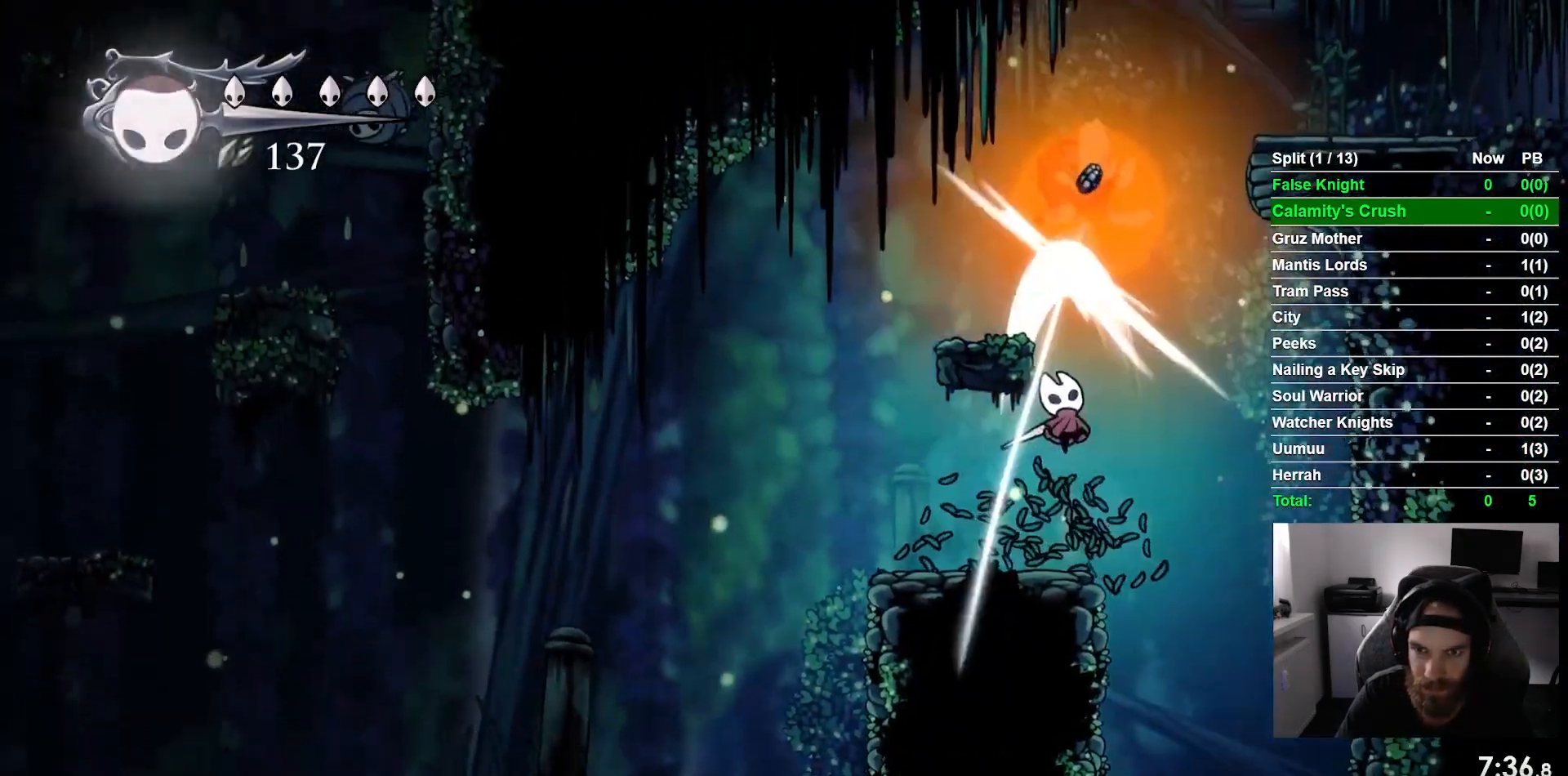
{"dt_ms": 500, "buttons": ["CROSS", "DPAD_LEFT"], "left_stick": "center", "events": [[50, "SQUARE", "up"], [67, "CROSS", "up"], [183, "DPAD_LEFT", "down"], [267, "DPAD_RIGHT", "up"], [483, "CROSS", "down"]]}
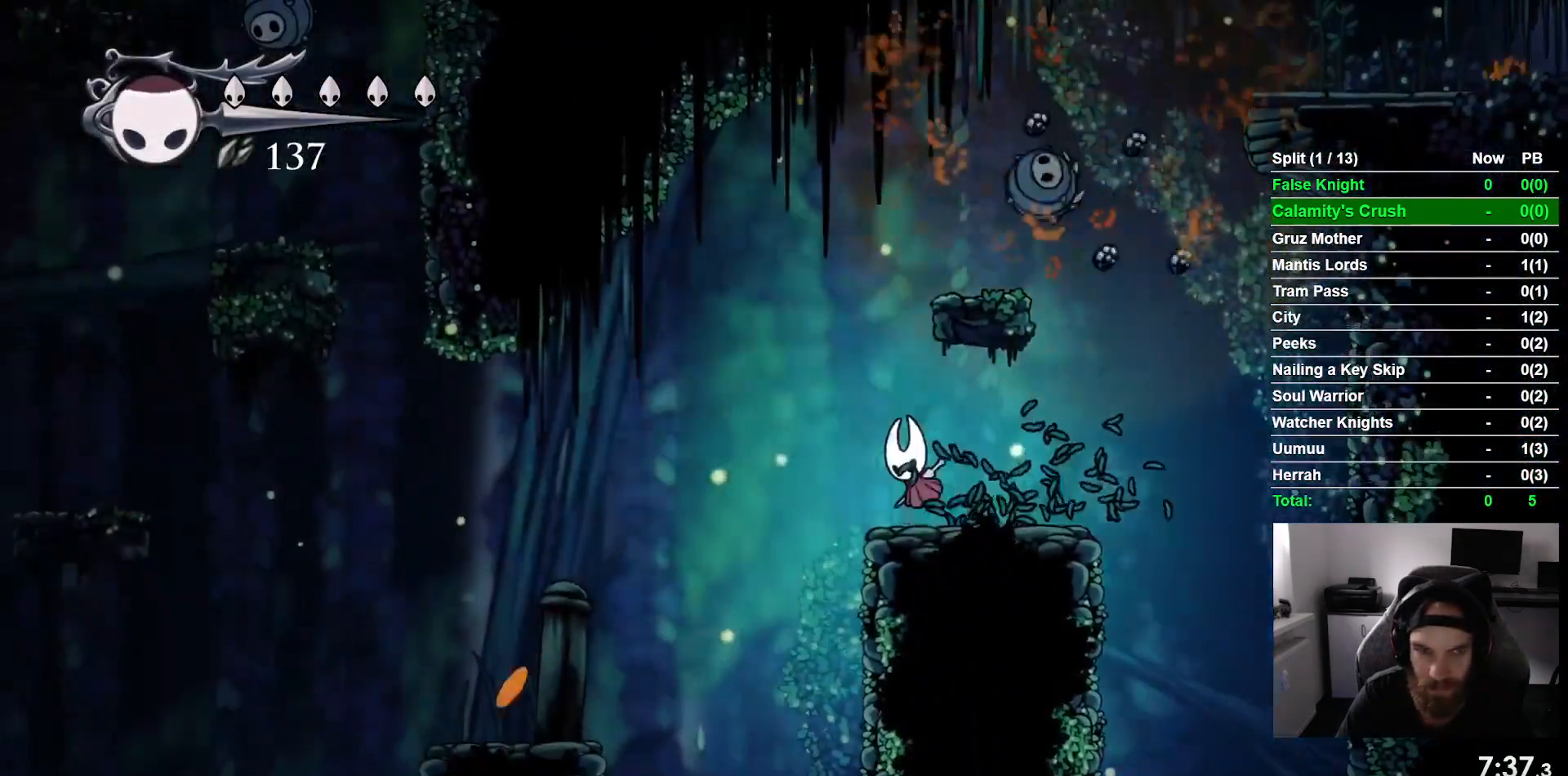
{"dt_ms": 500, "buttons": ["DPAD_LEFT"], "left_stick": "center", "events": [[333, "CROSS", "up"]]}